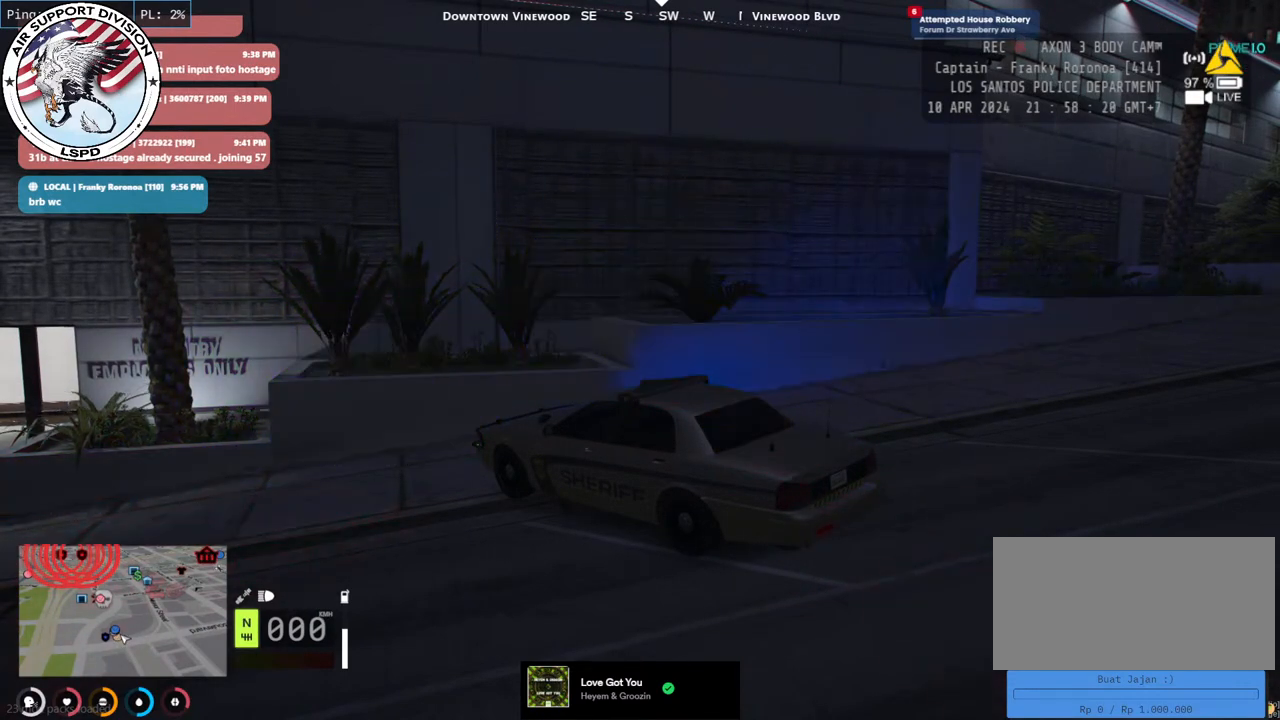
Gameplay with keyboard and mouse; each line is a JSON object with the keys and mouse buttons held at the frame after it. "events" lists presses ("down") and releases ("up") of "a", "ctrl", "d", "e", "q", "s", "shift", "space", "w", "mouse_left", "mouse_wheel", "mouse_right", "mouse_mb4" and "mouse_mb5" between this image and that frame as [ms after this image, input, new state], when the widget could be followed in between. "mouse_left", "mouse_wheel", "mouse_right", "mouse_mb4", "mouse_mb5" = the "left", "wheel", "right", "mb4", "mb5" buttons of the "mouse" list. No other keys are recorded. "wheel" means that the mouse wheel is clicked or scrolled. Mouse movement is not recorded.
{"keys": [], "mouse": [], "events": [[333, "mouse_left", "down"], [450, "mouse_left", "up"]]}
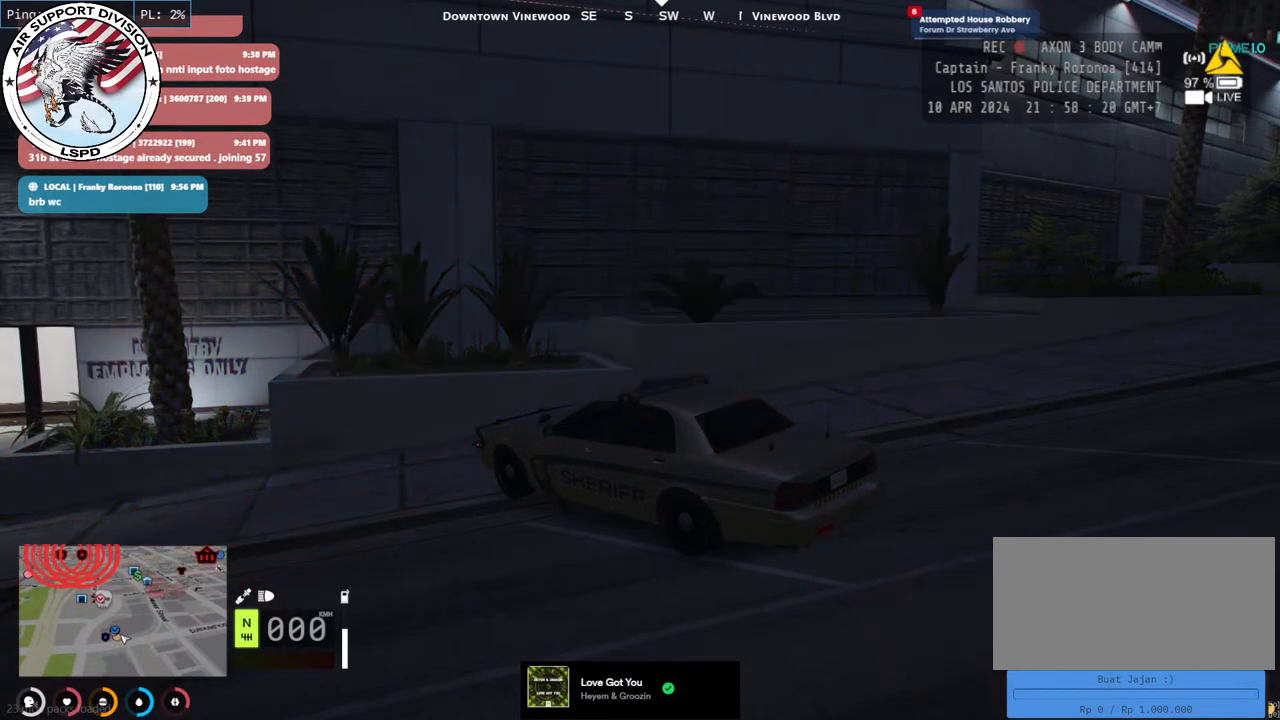
{"keys": [], "mouse": [], "events": [[366, "mouse_left", "down"], [483, "mouse_left", "up"]]}
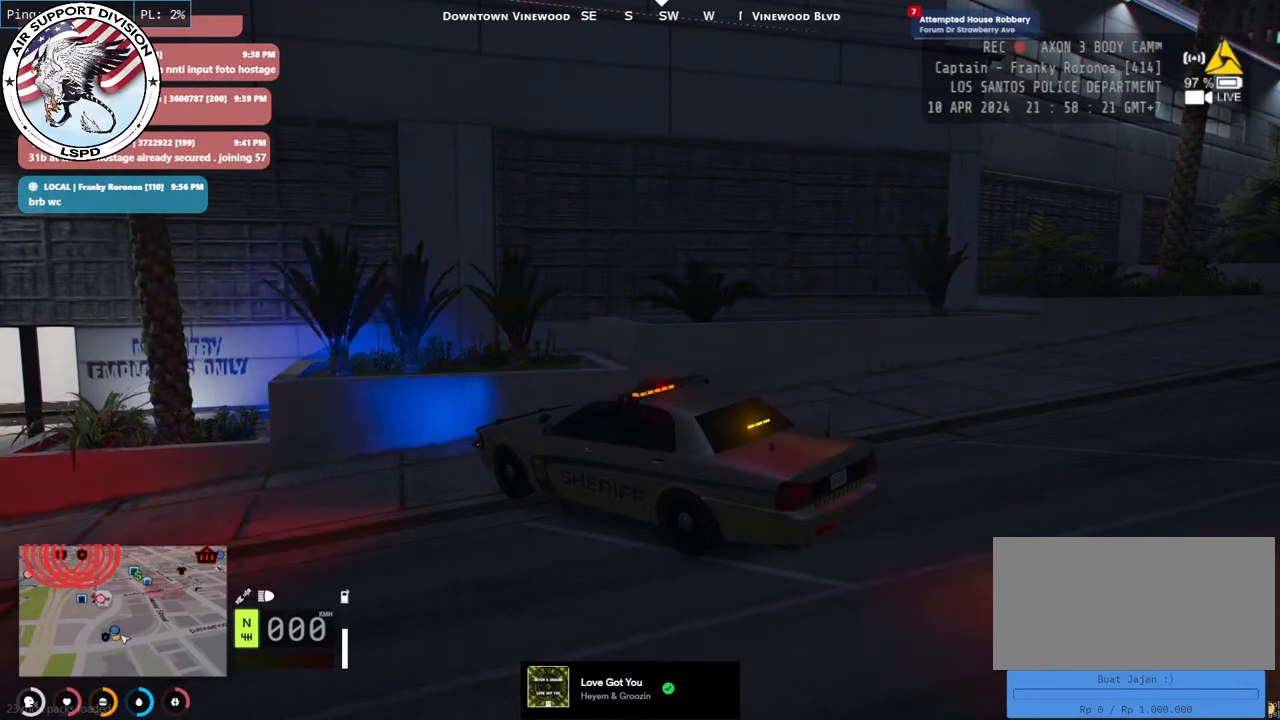
{"keys": [], "mouse": [], "events": [[250, "mouse_left", "down"], [350, "mouse_left", "up"]]}
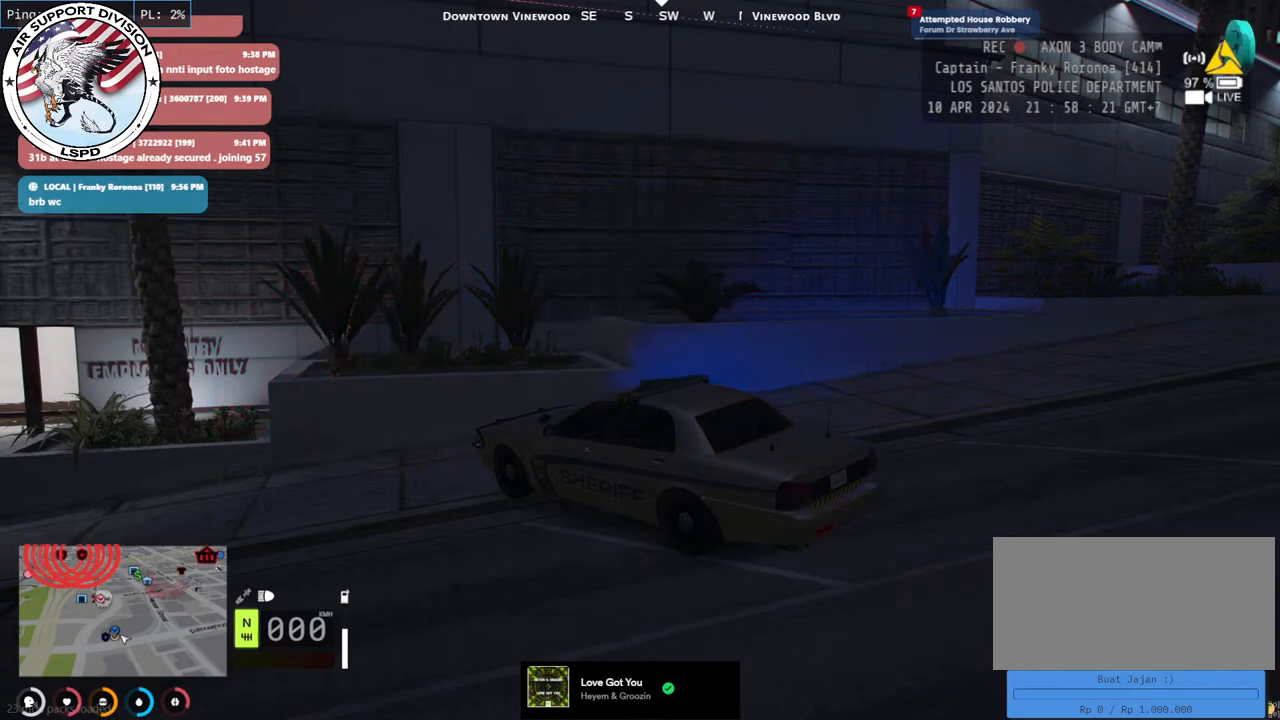
{"keys": [], "mouse": [], "events": []}
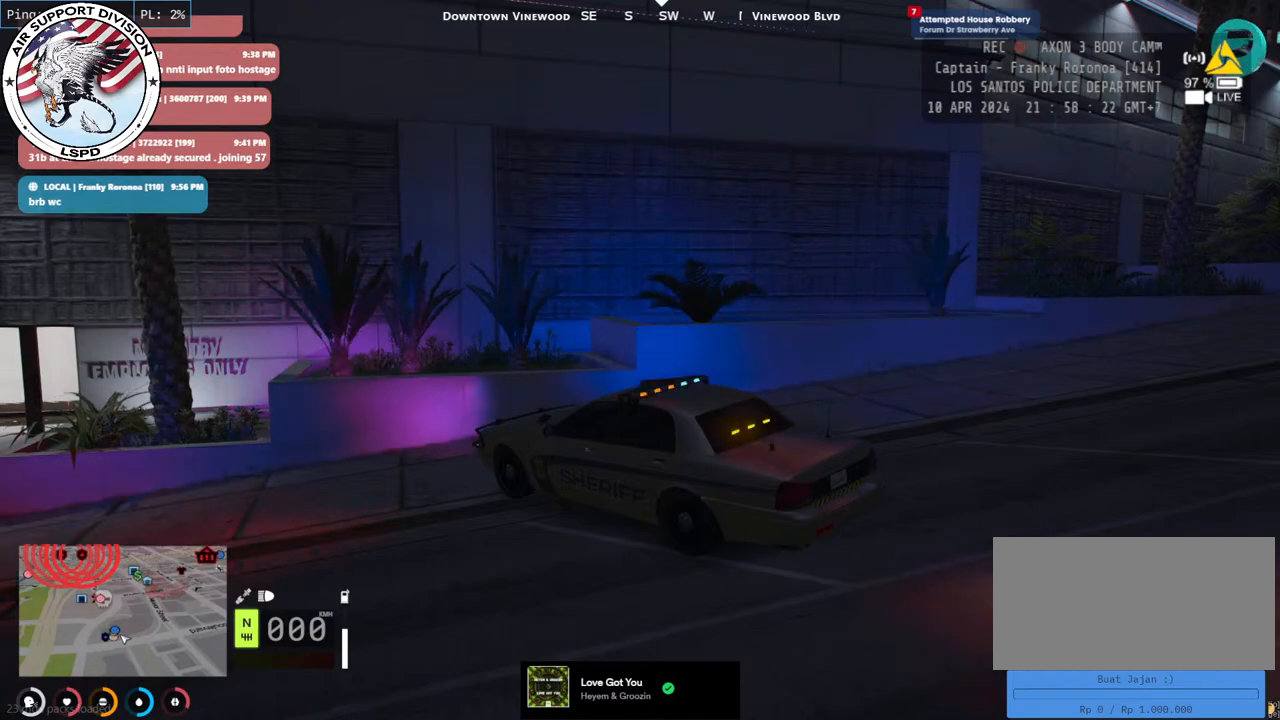
{"keys": [], "mouse": [], "events": []}
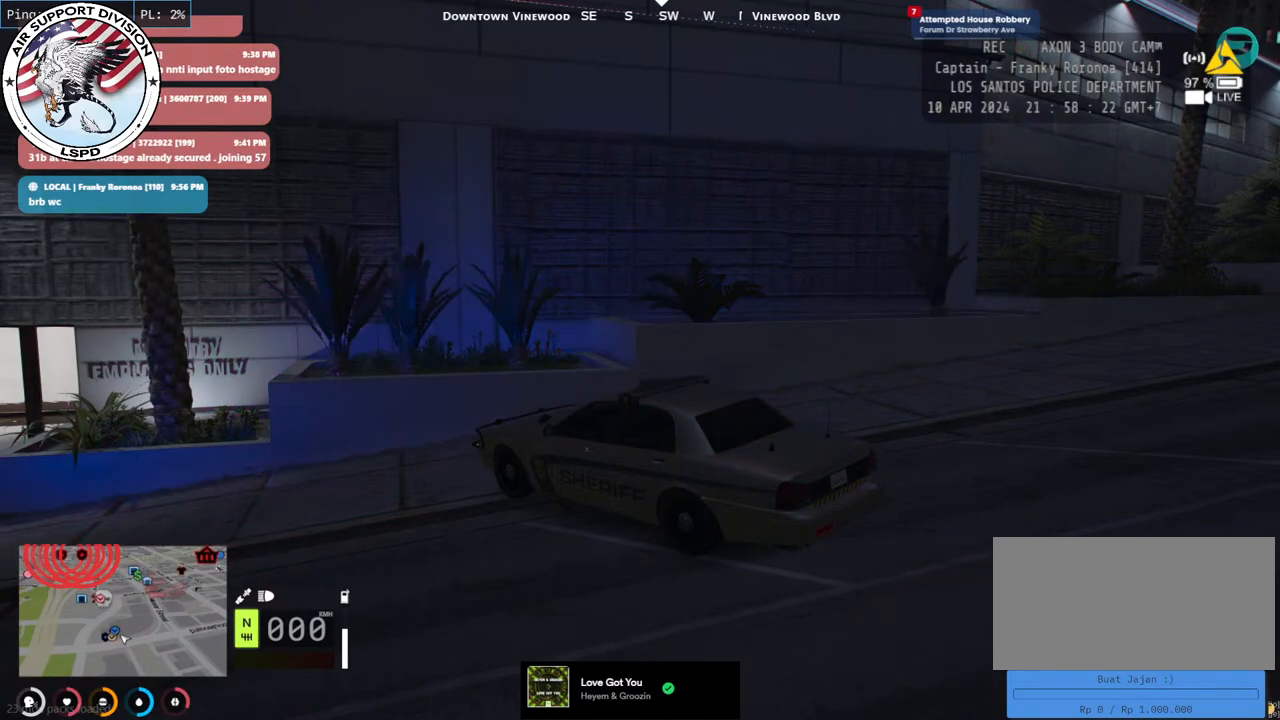
{"keys": [], "mouse": [], "events": []}
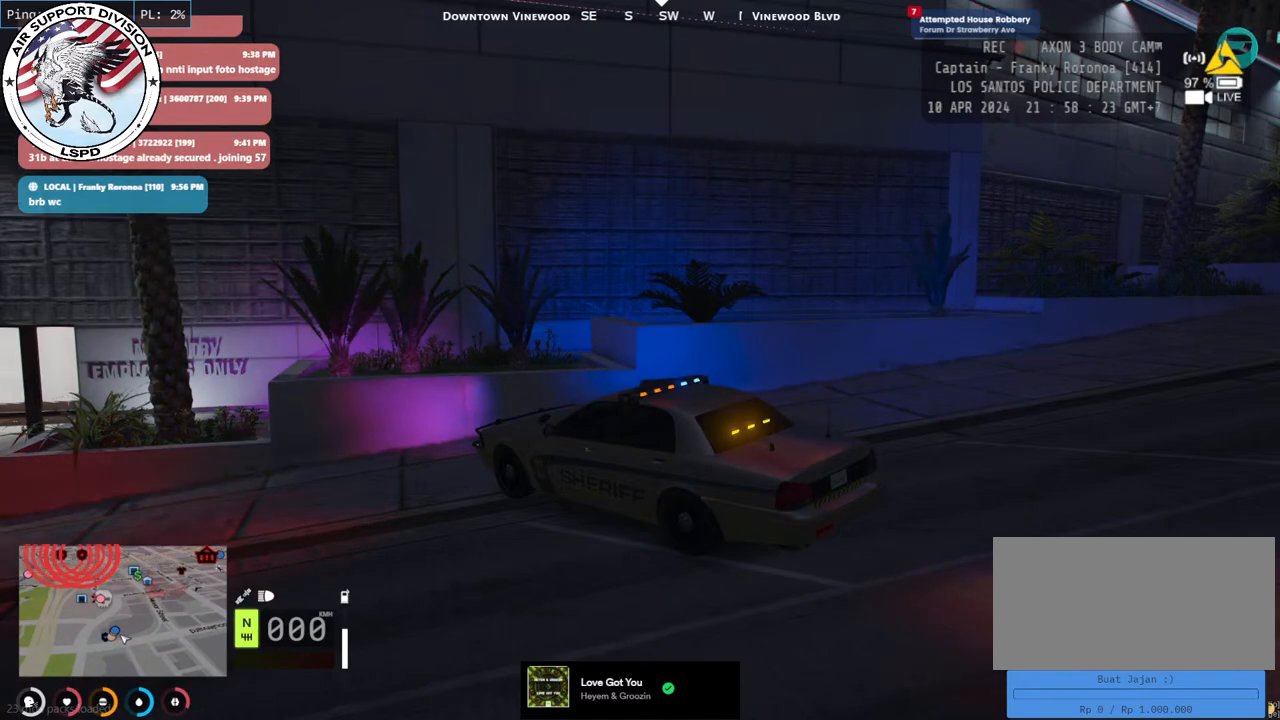
{"keys": [], "mouse": ["left"], "events": [[466, "mouse_left", "down"]]}
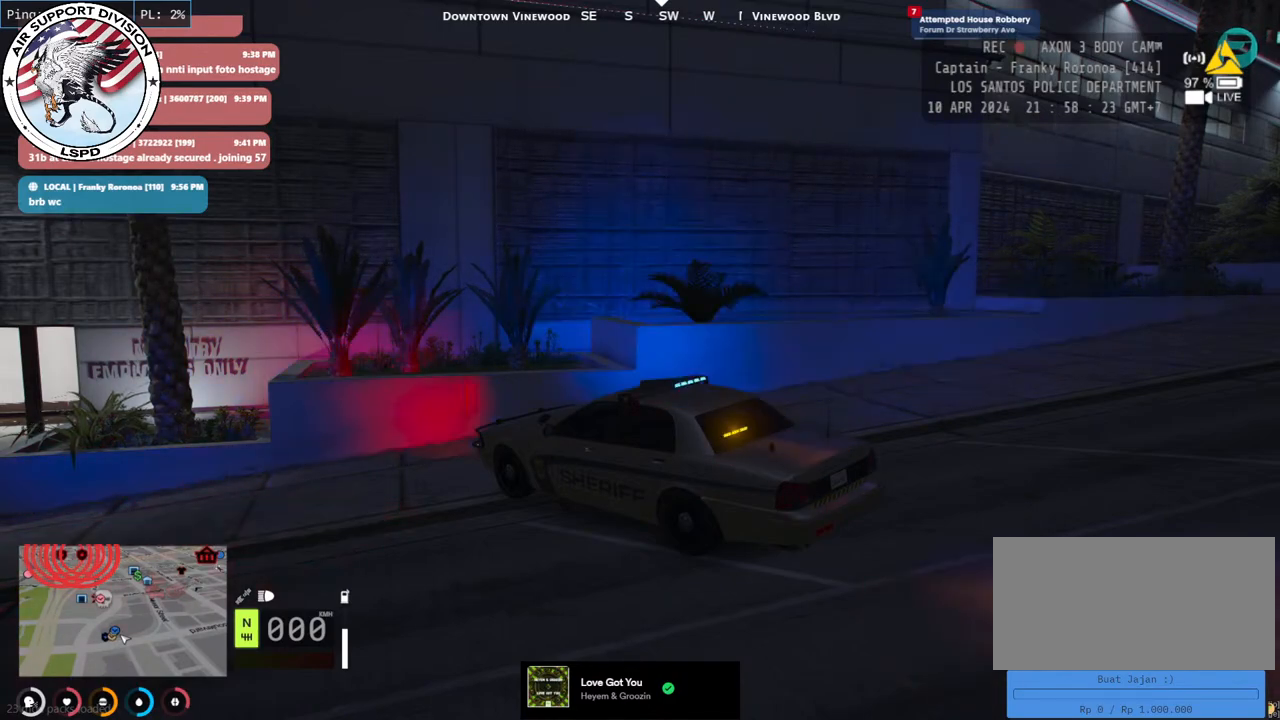
{"keys": [], "mouse": [], "events": [[50, "mouse_left", "up"]]}
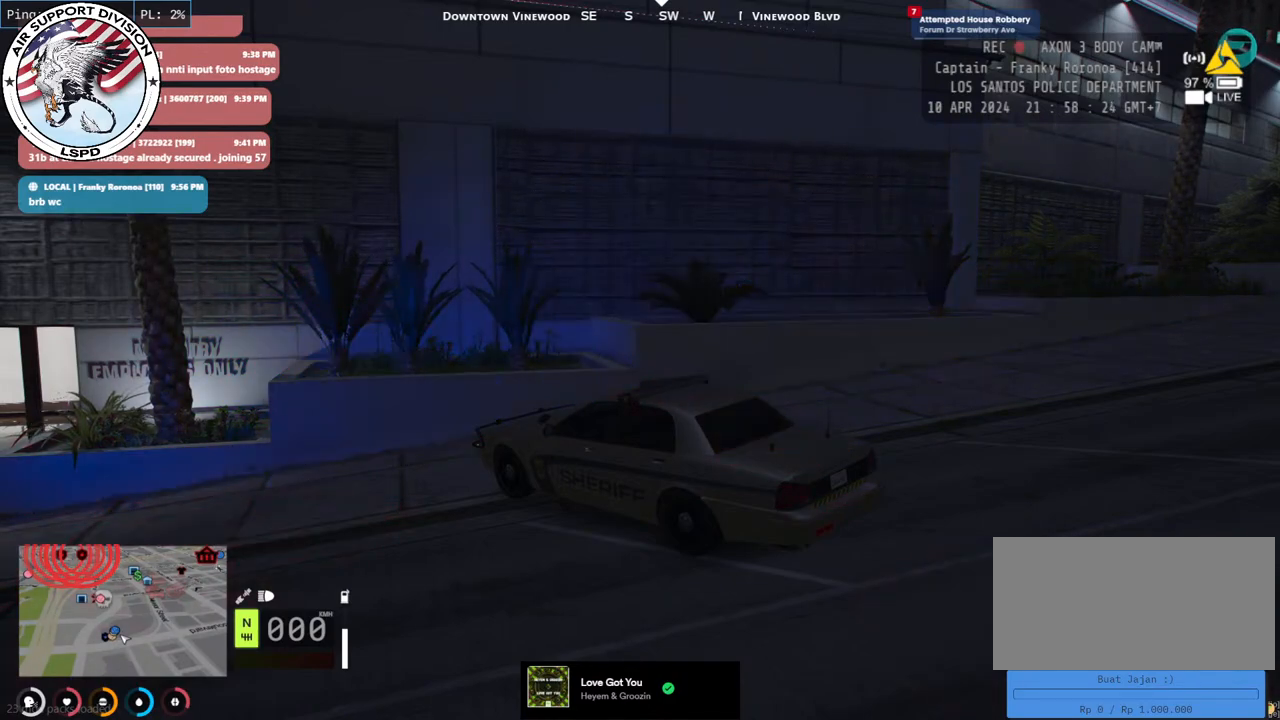
{"keys": [], "mouse": [], "events": []}
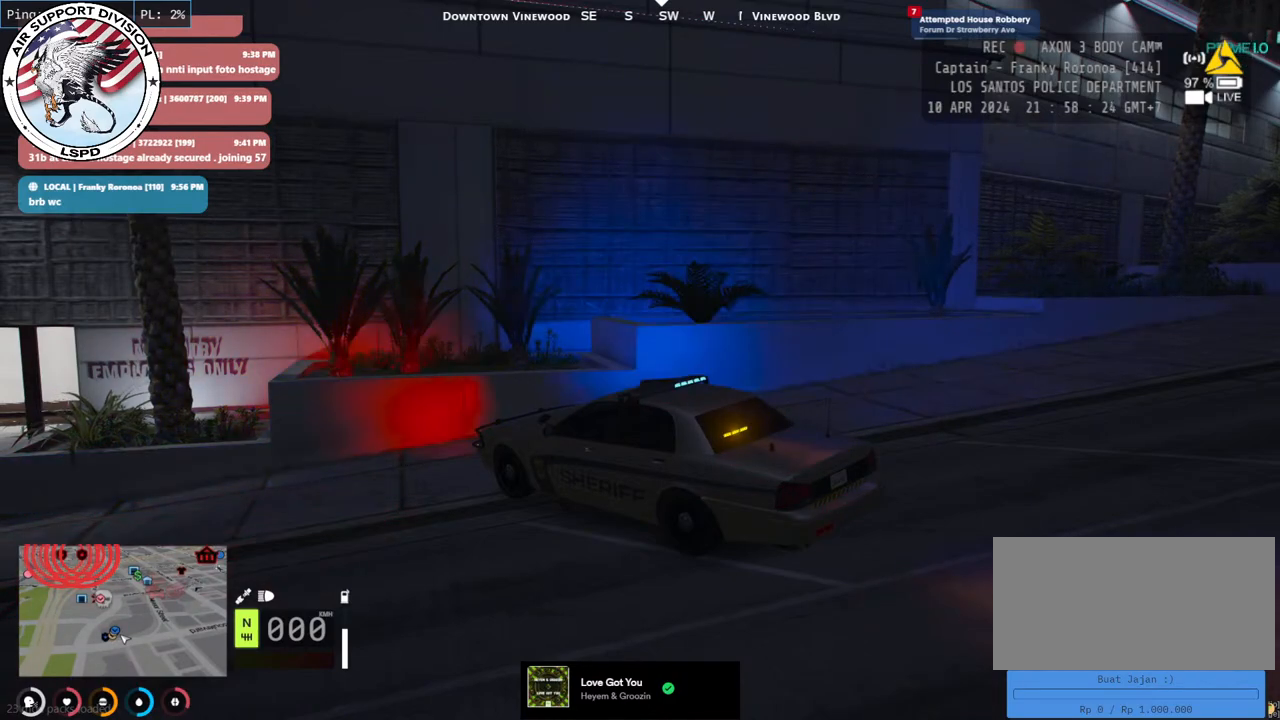
{"keys": [], "mouse": [], "events": [[183, "mouse_left", "down"], [333, "mouse_left", "up"]]}
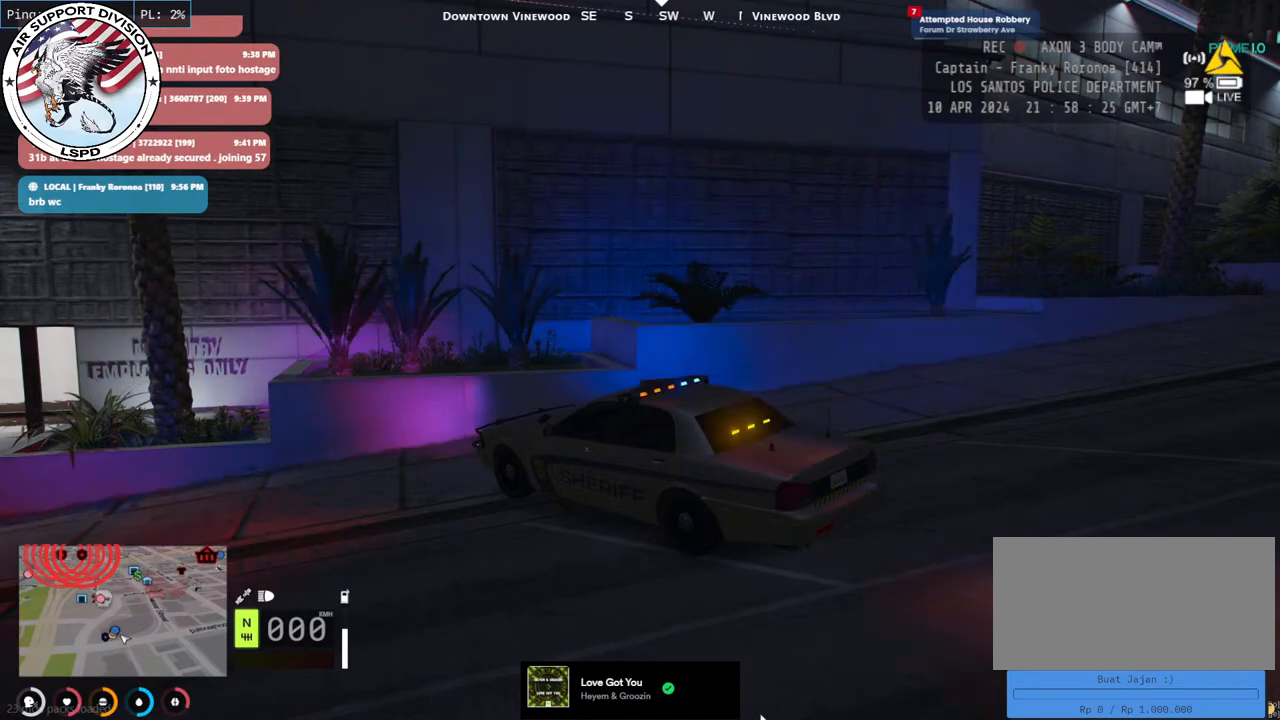
{"keys": [], "mouse": [], "events": []}
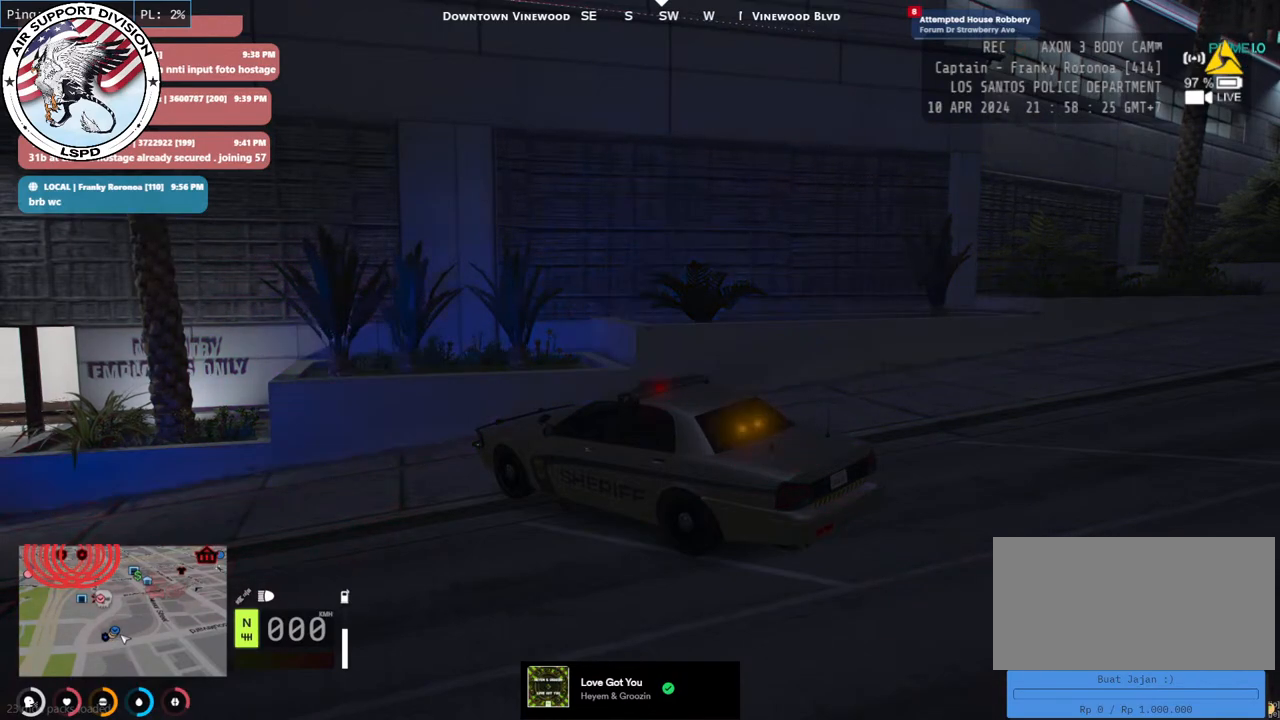
{"keys": [], "mouse": [], "events": []}
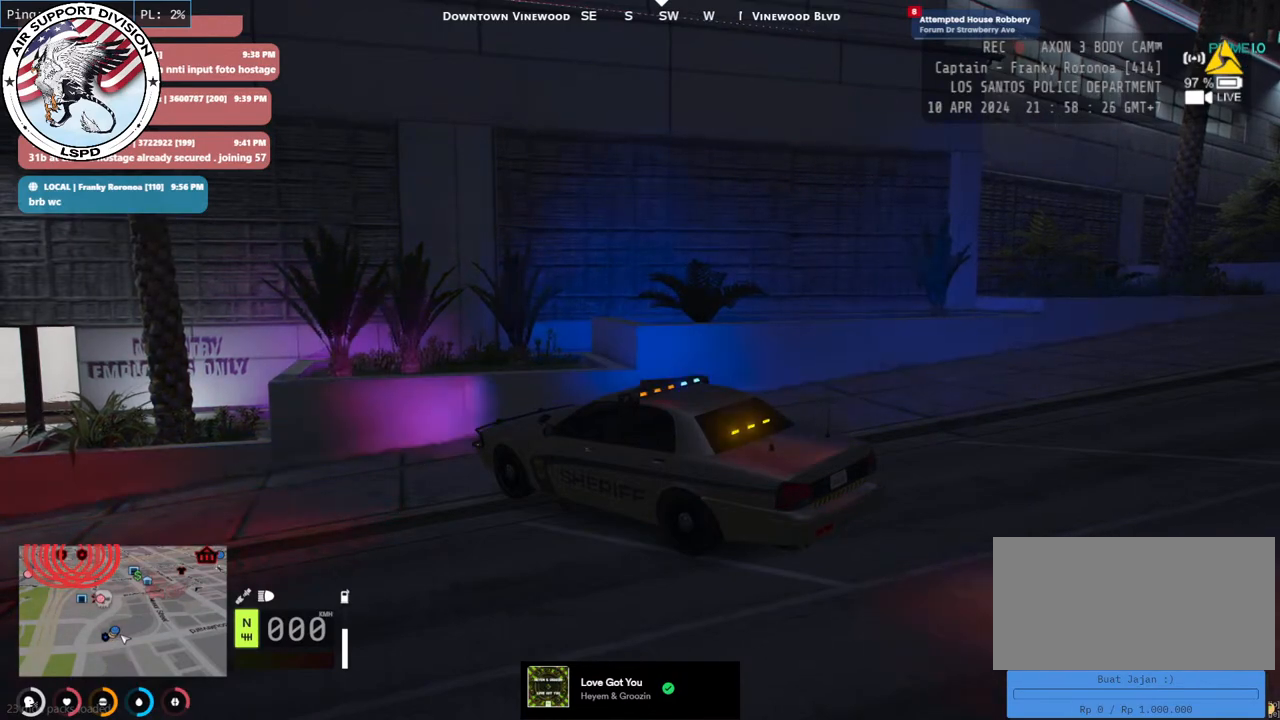
{"keys": [], "mouse": [], "events": []}
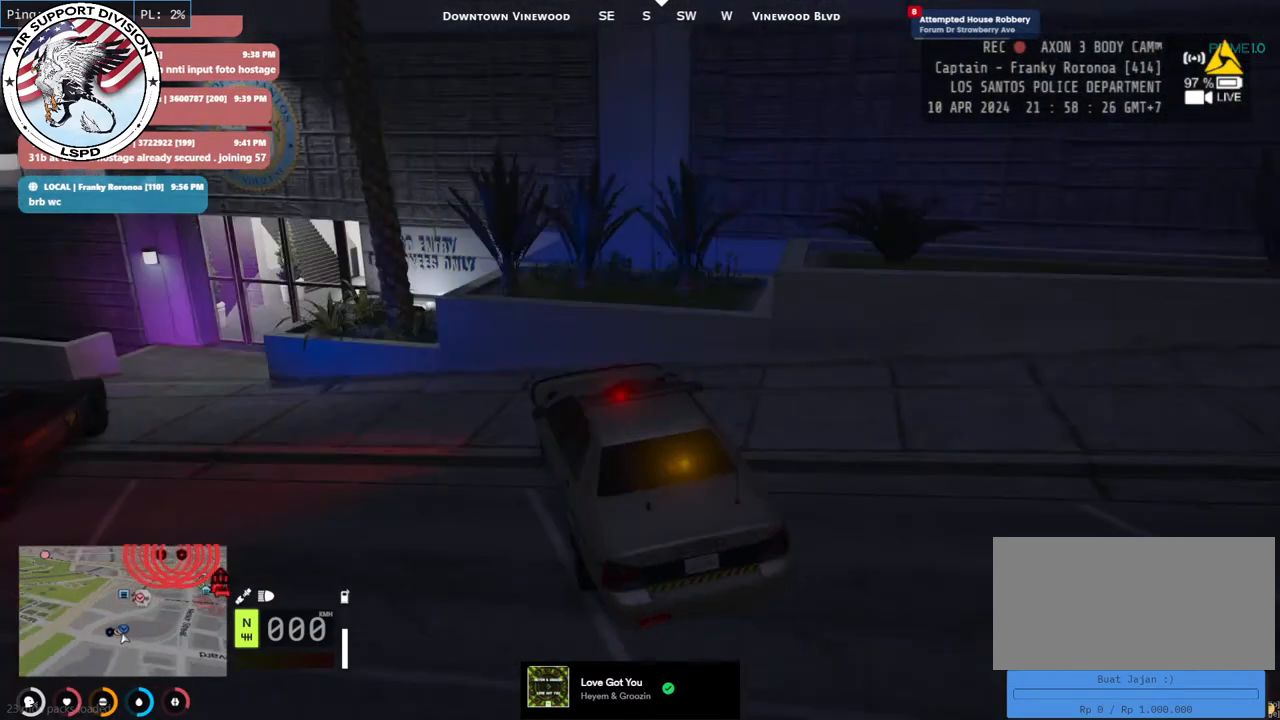
{"keys": [], "mouse": [], "events": []}
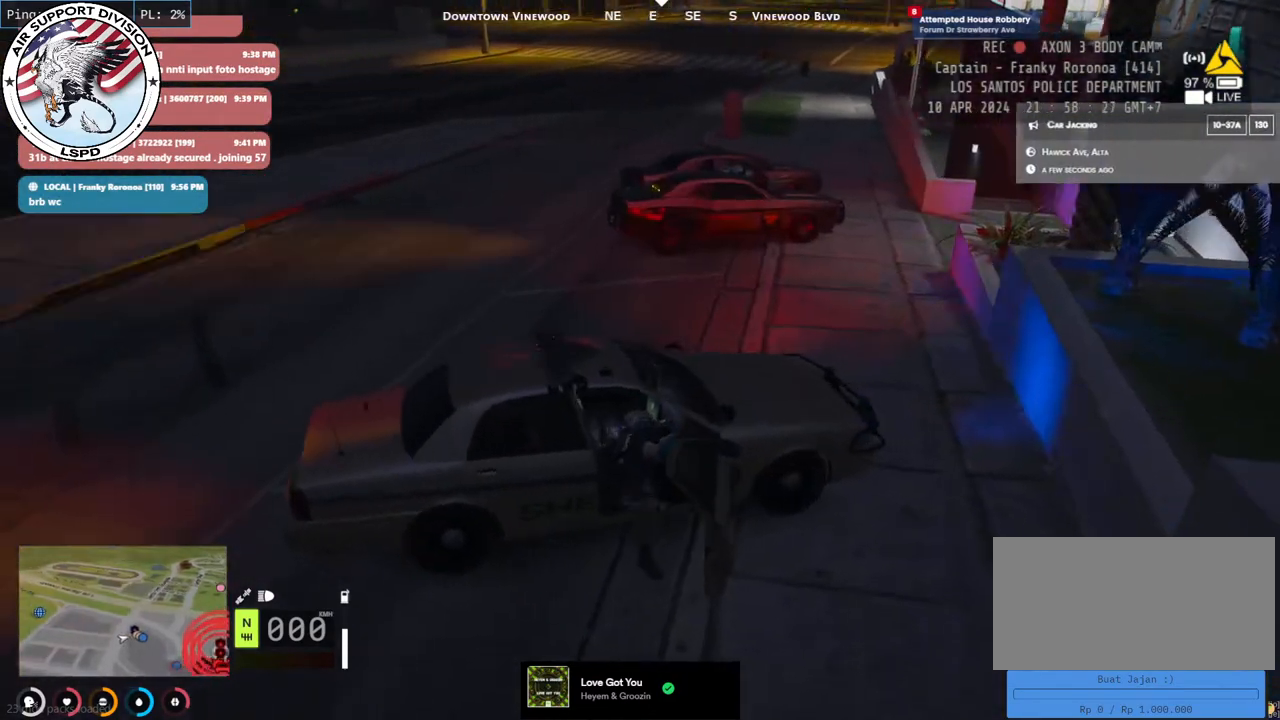
{"keys": ["d", "shift", "w"], "mouse": [], "events": [[100, "shift", "down"], [150, "w", "down"], [216, "d", "down"]]}
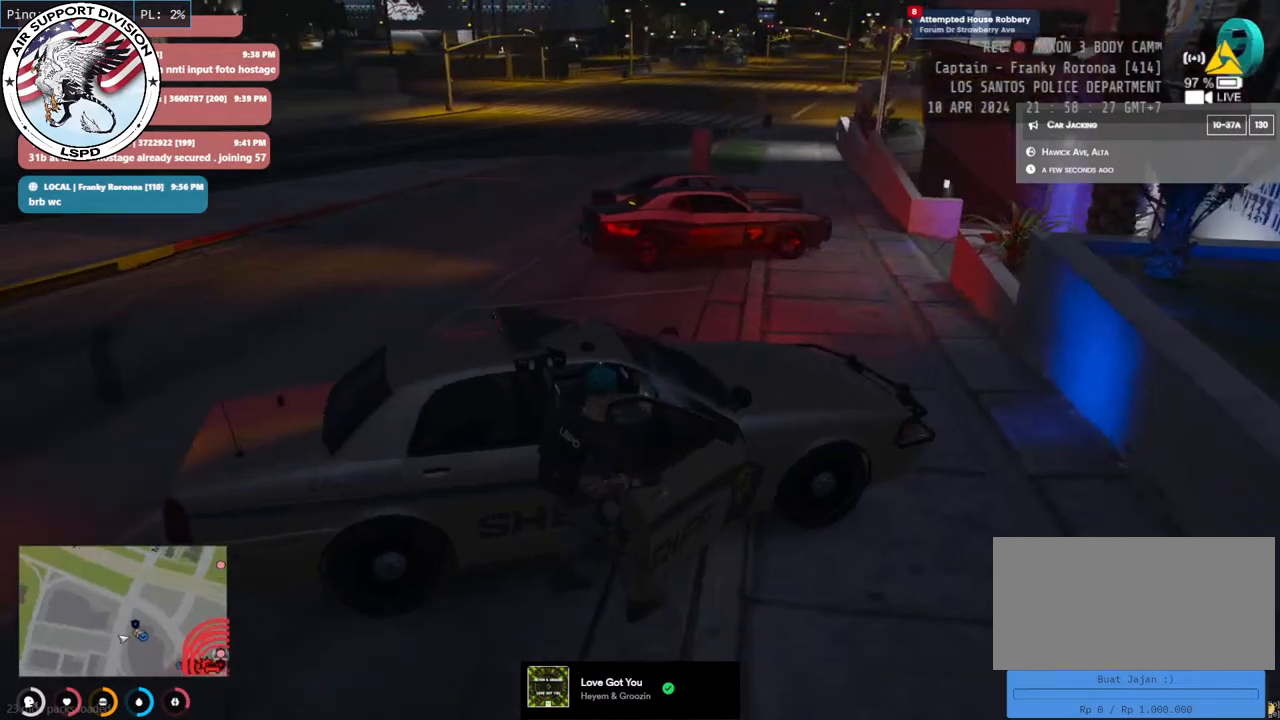
{"keys": ["d", "shift", "w"], "mouse": [], "events": []}
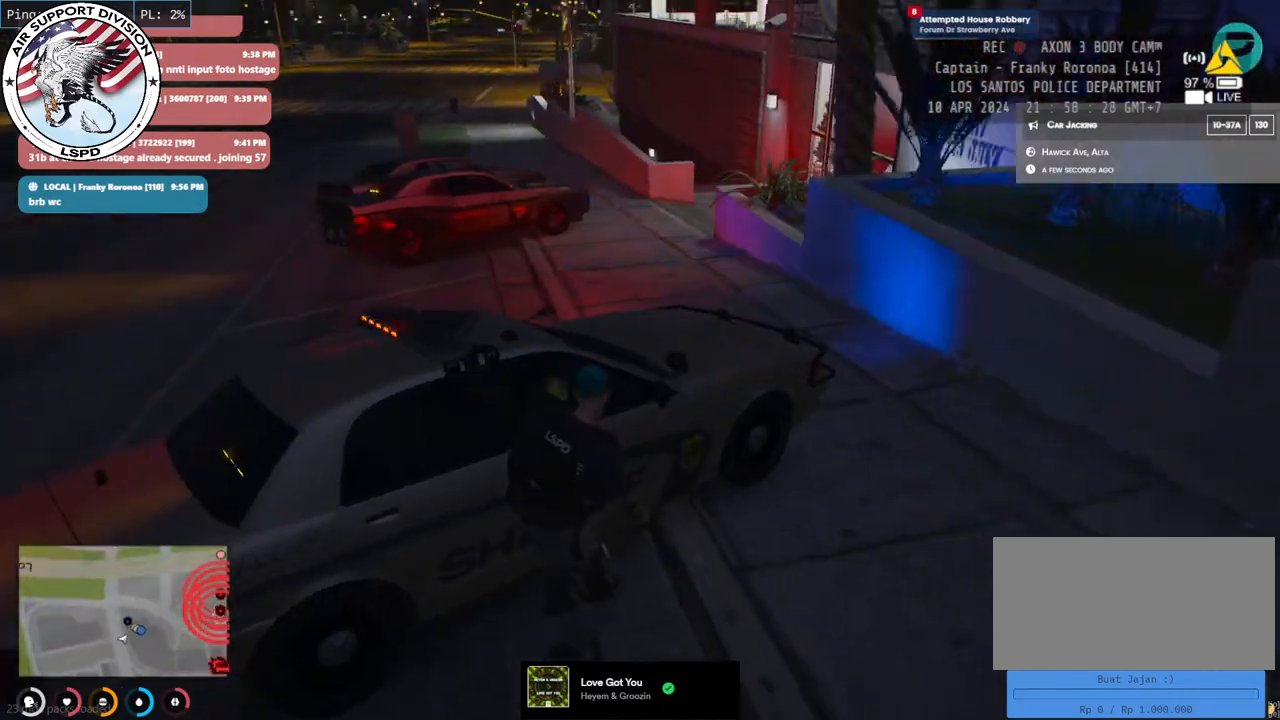
{"keys": ["shift", "w"], "mouse": [], "events": [[316, "a", "down"], [366, "d", "up"], [466, "a", "up"]]}
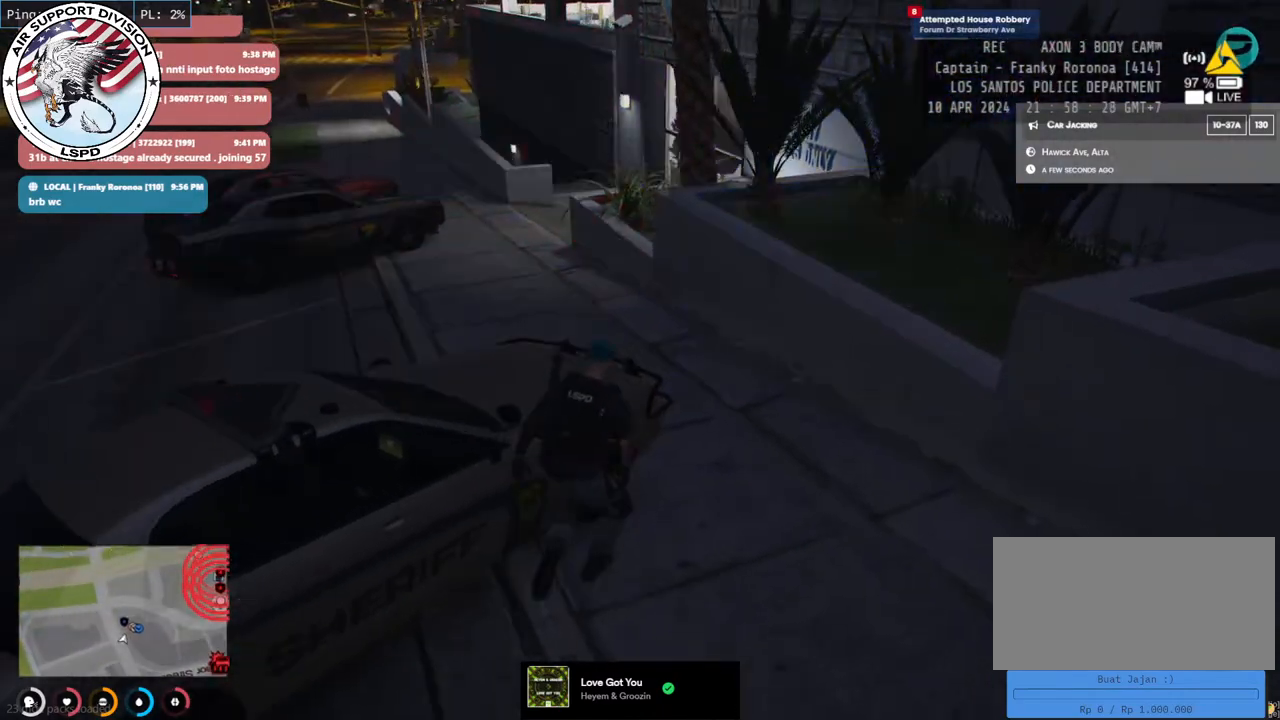
{"keys": ["a", "shift", "w"], "mouse": [], "events": [[266, "a", "down"]]}
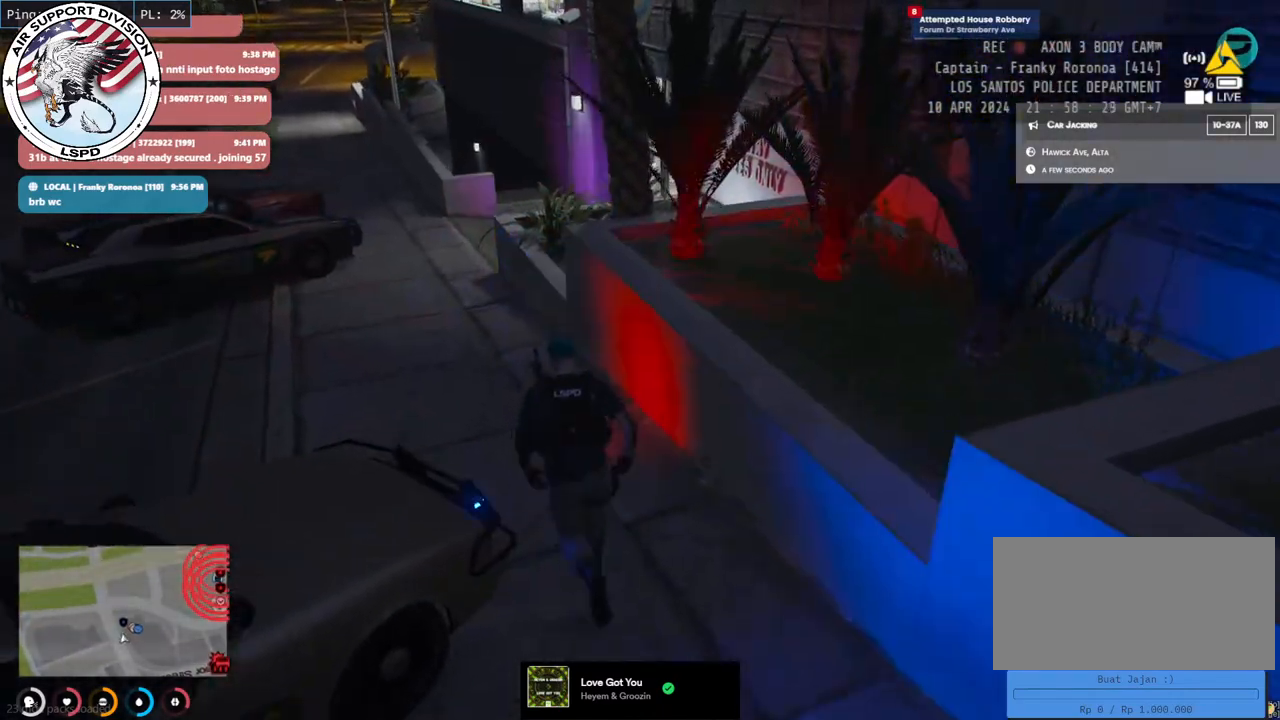
{"keys": ["shift", "w"], "mouse": [], "events": [[450, "a", "up"]]}
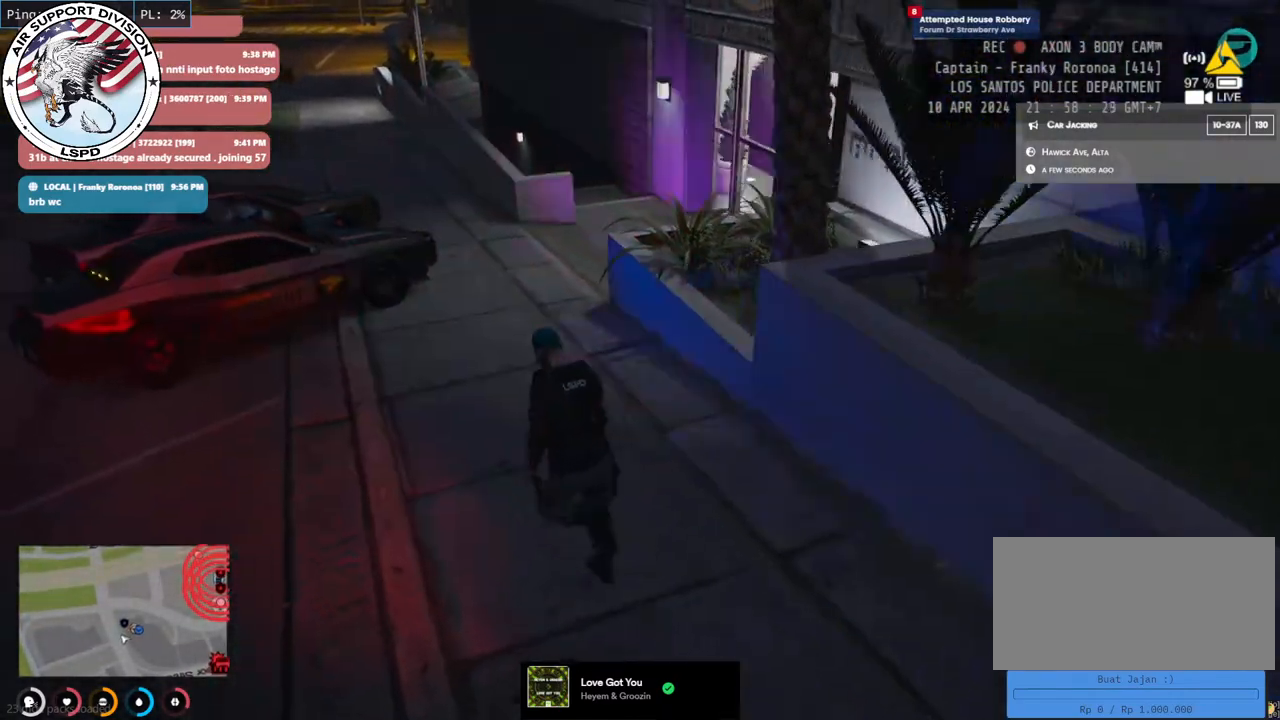
{"keys": ["shift", "w"], "mouse": [], "events": []}
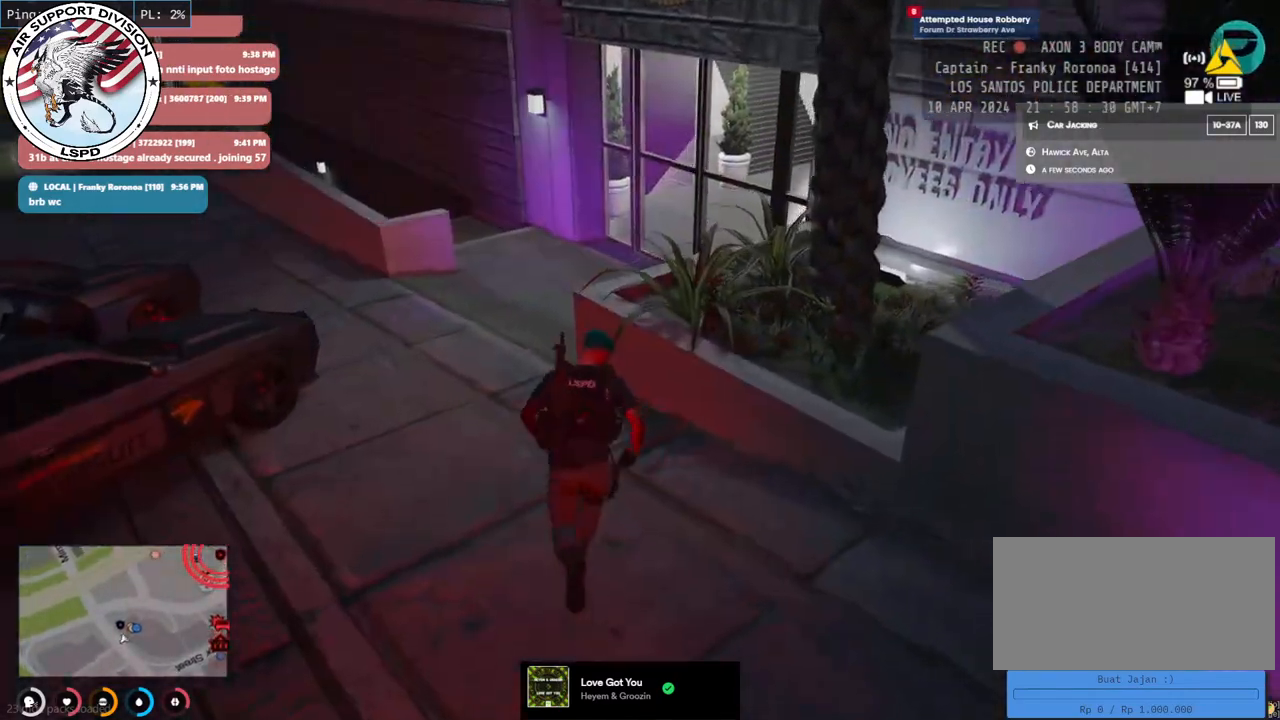
{"keys": ["shift", "w"], "mouse": [], "events": []}
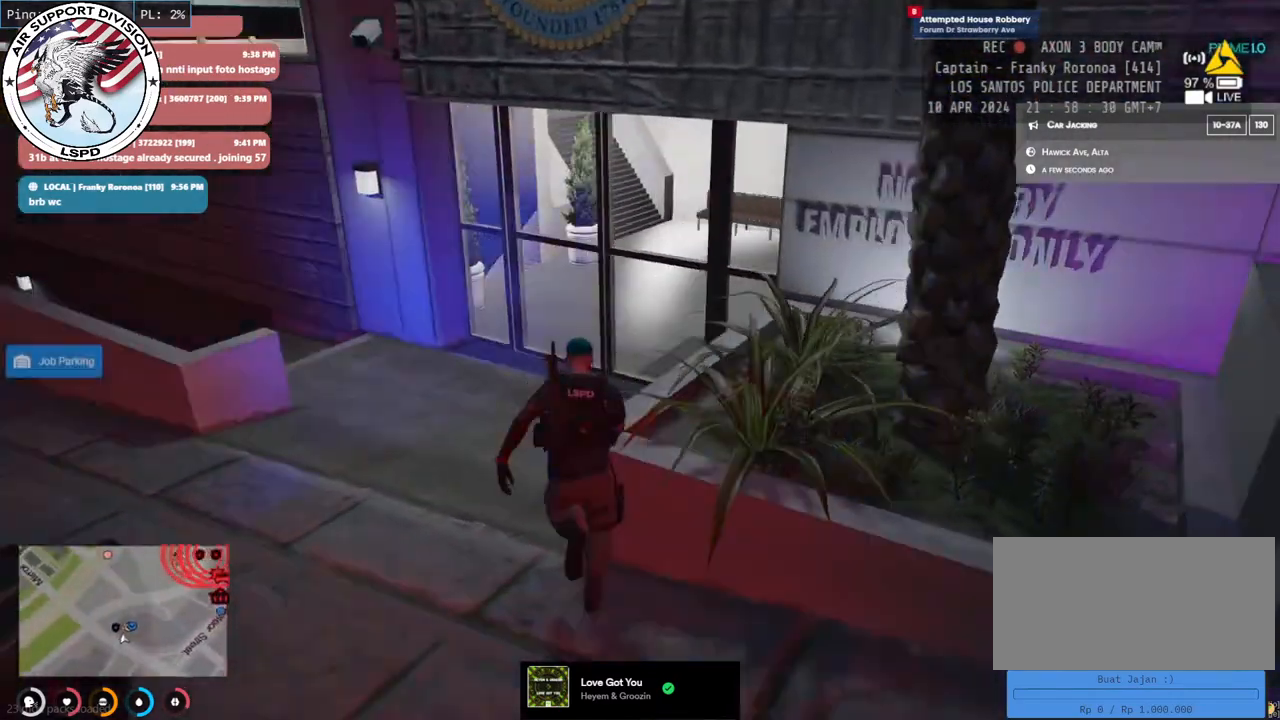
{"keys": ["shift", "w"], "mouse": [], "events": []}
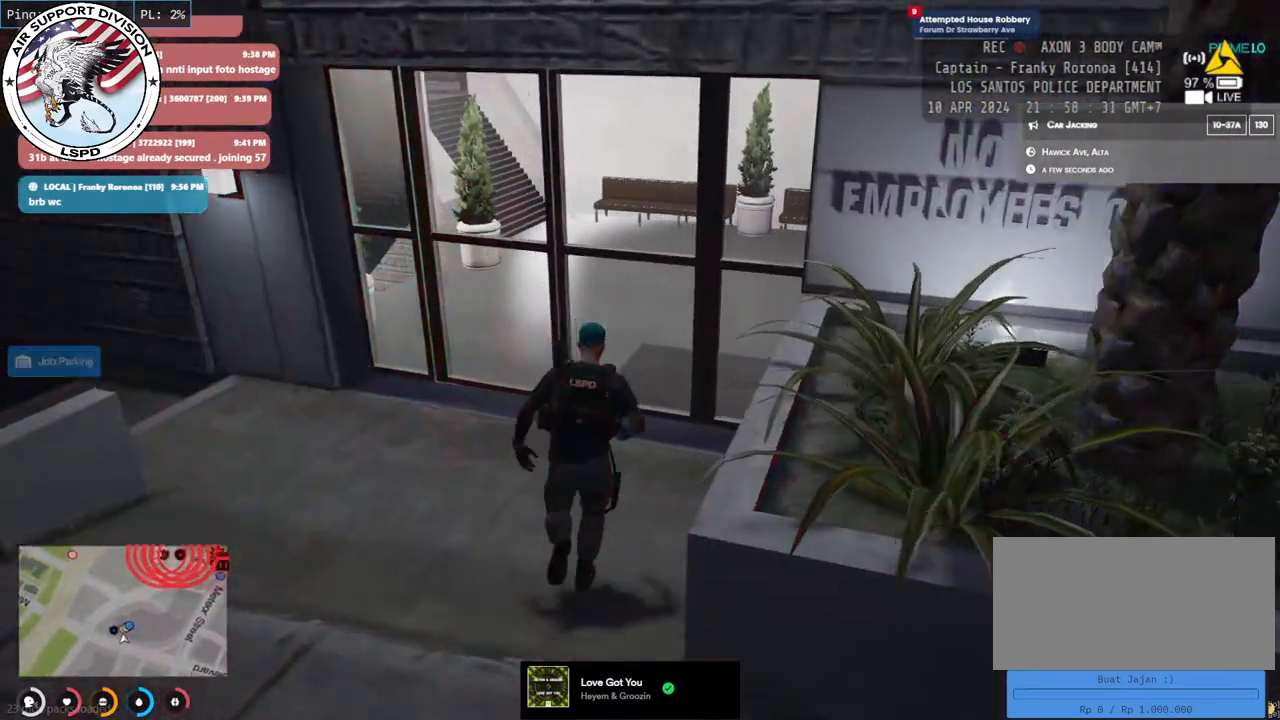
{"keys": ["shift", "w"], "mouse": [], "events": [[350, "e", "down"], [483, "e", "up"]]}
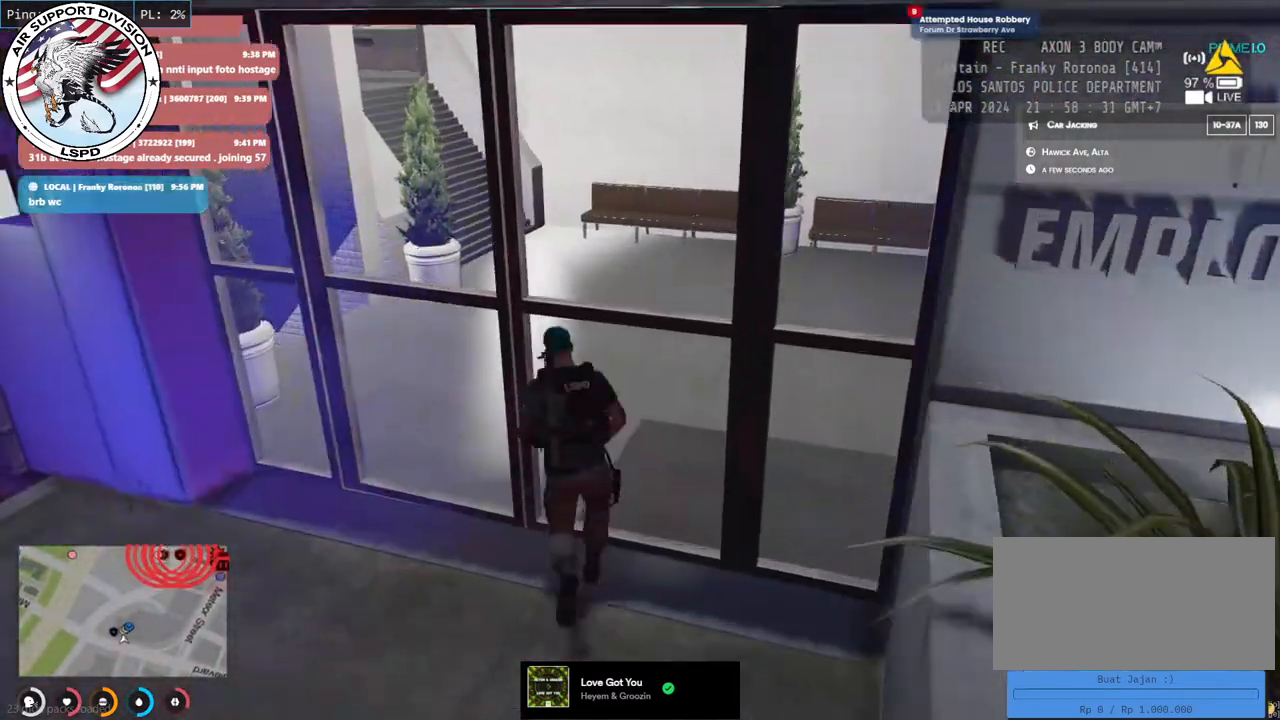
{"keys": ["a", "shift", "w"], "mouse": [], "events": [[100, "e", "down"], [233, "e", "up"], [300, "a", "down"]]}
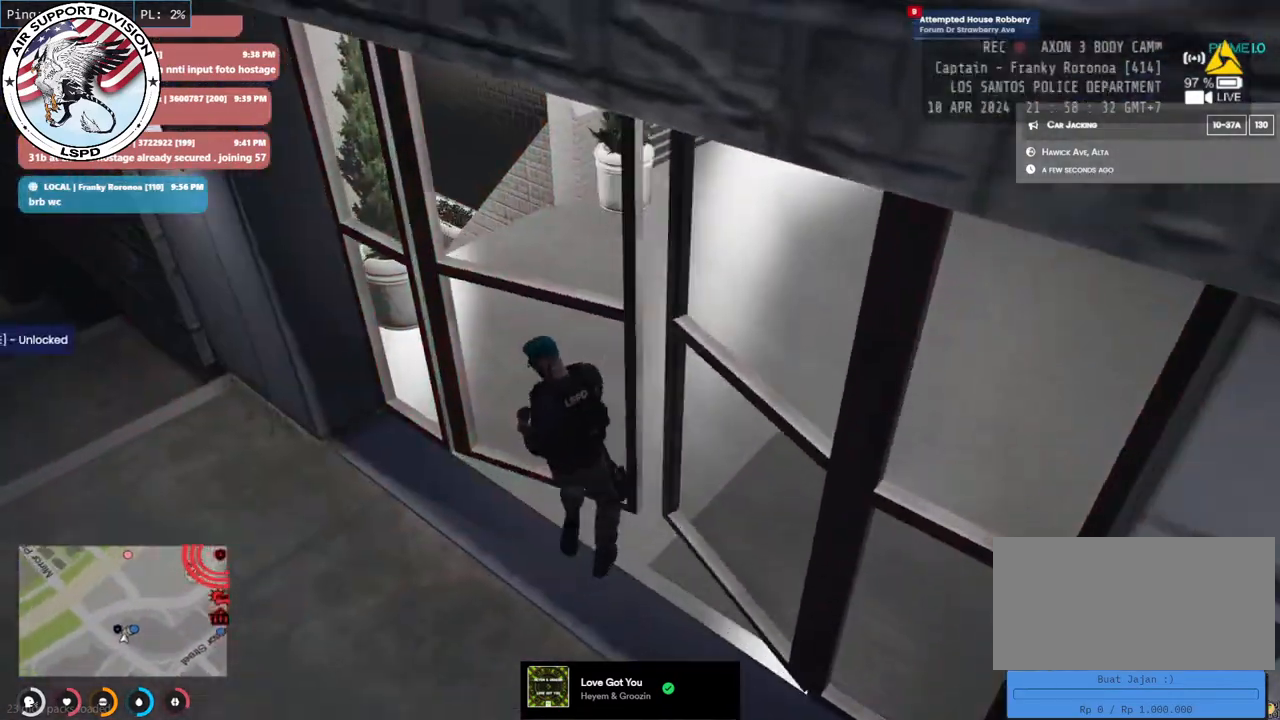
{"keys": ["a", "shift", "w"], "mouse": ["mb5"], "events": [[50, "d", "down"], [116, "a", "up"], [300, "a", "down"], [316, "mouse_mb5", "down"], [416, "d", "up"]]}